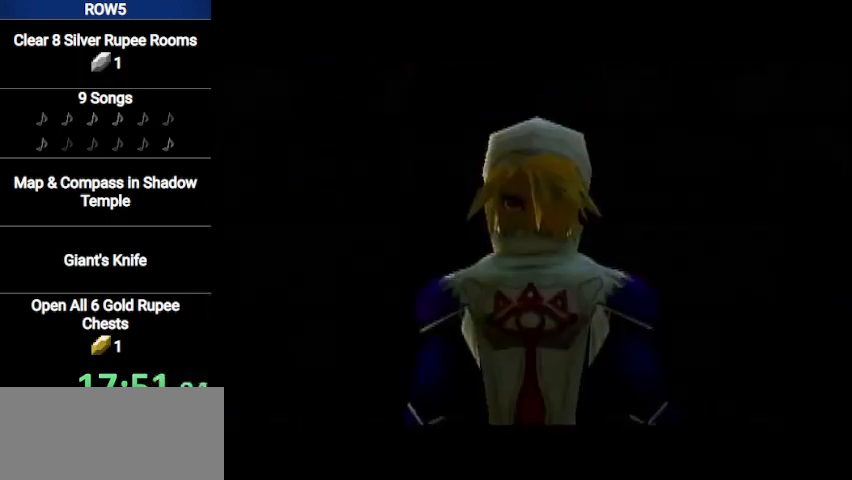
Gameplay with a controller (Nintendo layout); each line is a JSON object with the inputs held at the frame after it. "events" lists button and stick changes between this image and that frame as [ms after this image, input, new state], when the widget could be followed in between. Not read: L3 R3.
{"buttons": ["B"], "left_stick": "center", "right_stick": "center", "events": [[33, "A", "up"], [33, "B", "up"], [100, "A", "down"], [100, "B", "down"], [167, "A", "up"], [167, "B", "up"], [233, "A", "down"], [233, "B", "down"], [267, "B", "up"], [300, "A", "up"], [333, "A", "down"], [434, "A", "up"], [500, "B", "down"]]}
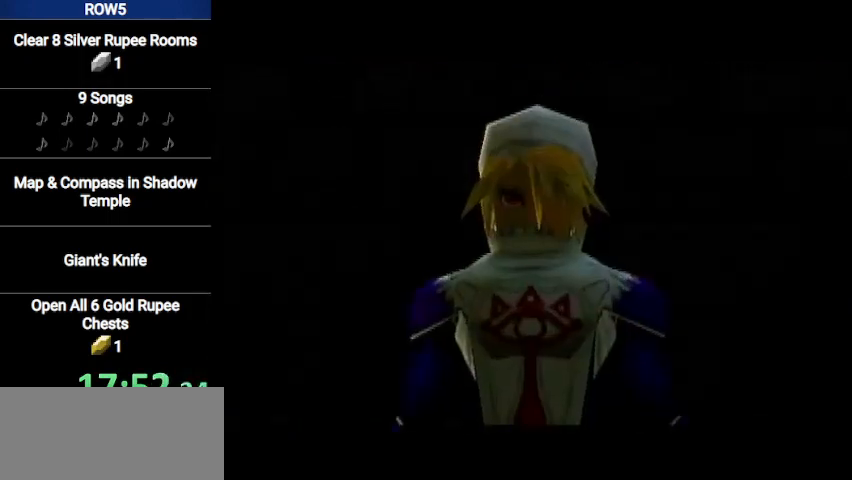
{"buttons": ["B"], "left_stick": "center", "right_stick": "center", "events": [[34, "A", "down"], [67, "A", "up"], [134, "A", "down"], [134, "B", "up"], [200, "A", "up"], [200, "B", "down"], [234, "A", "down"], [234, "B", "up"], [301, "A", "up"], [401, "A", "down"], [467, "A", "up"], [467, "B", "down"]]}
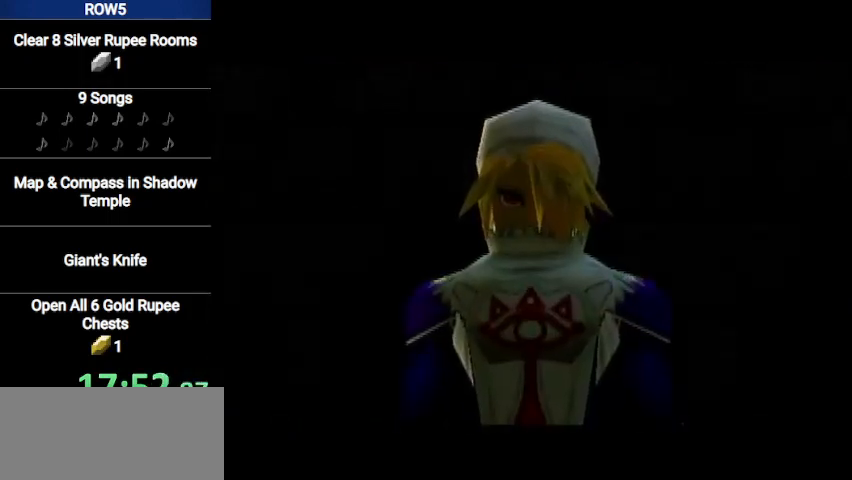
{"buttons": ["B"], "left_stick": "center", "right_stick": "center", "events": [[33, "A", "down"], [33, "B", "up"], [100, "A", "up"], [133, "B", "down"], [167, "B", "up"], [200, "A", "down"], [233, "A", "up"], [233, "B", "down"], [300, "A", "down"], [300, "B", "up"], [333, "A", "up"], [367, "B", "down"], [400, "B", "up"], [434, "A", "down"], [500, "A", "up"], [500, "B", "down"]]}
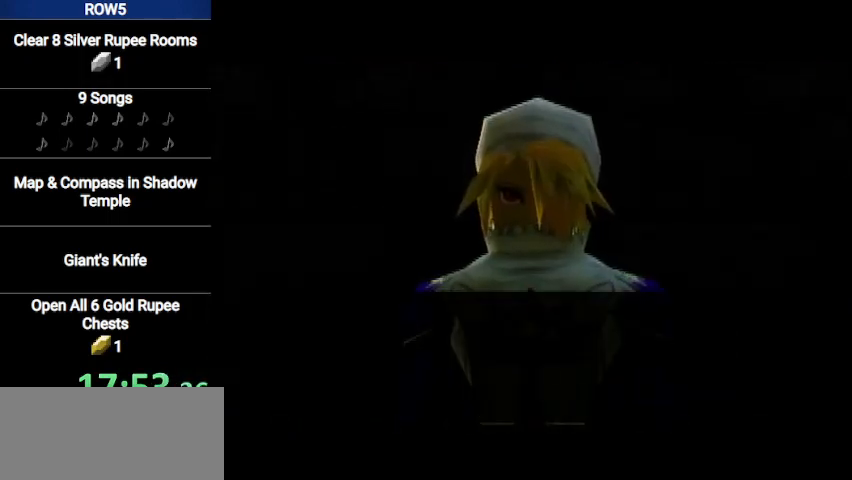
{"buttons": ["A"], "left_stick": "center", "right_stick": "center", "events": [[67, "B", "up"], [100, "A", "down"], [134, "A", "up"], [134, "B", "down"], [200, "A", "down"], [200, "B", "up"], [234, "A", "up"], [267, "B", "down"], [334, "A", "down"], [334, "B", "up"], [401, "A", "up"], [401, "B", "down"], [467, "B", "up"], [501, "A", "down"]]}
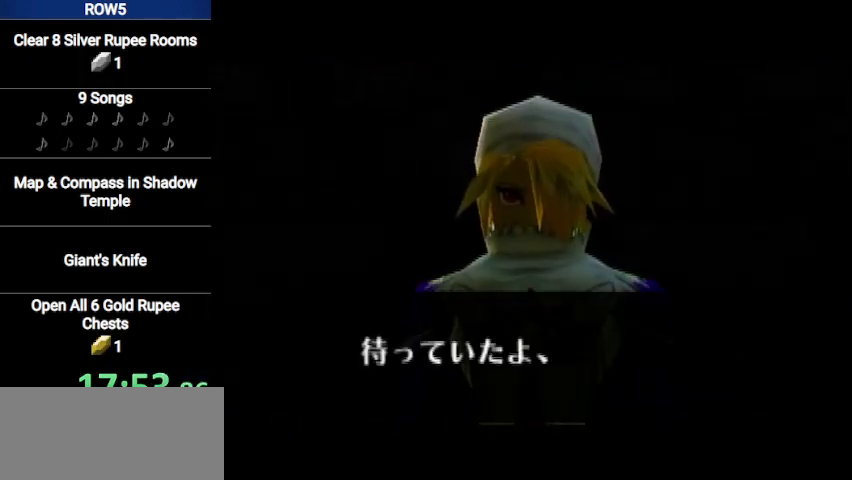
{"buttons": ["B"], "left_stick": "center", "right_stick": "center", "events": [[33, "A", "up"], [67, "B", "down"], [133, "A", "down"], [133, "B", "up"], [167, "A", "up"], [167, "B", "down"], [233, "A", "down"], [233, "B", "up"], [300, "A", "up"], [333, "B", "down"], [367, "A", "down"], [367, "B", "up"], [434, "A", "up"], [467, "B", "down"]]}
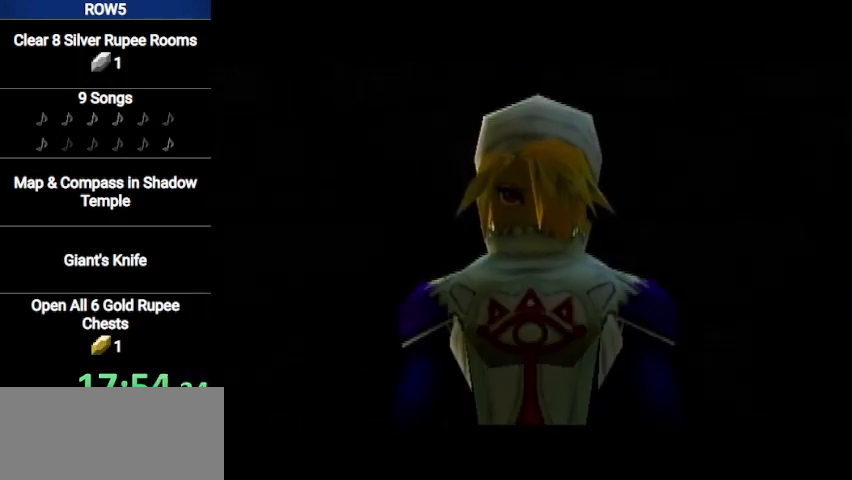
{"buttons": [], "left_stick": "center", "right_stick": "center", "events": [[34, "A", "down"], [34, "B", "up"], [100, "A", "up"], [134, "B", "down"], [167, "A", "down"], [167, "B", "up"], [200, "A", "up"], [267, "B", "down"], [301, "A", "down"], [301, "B", "up"], [334, "A", "up"], [401, "A", "down"], [401, "B", "down"], [434, "B", "up"], [501, "A", "up"]]}
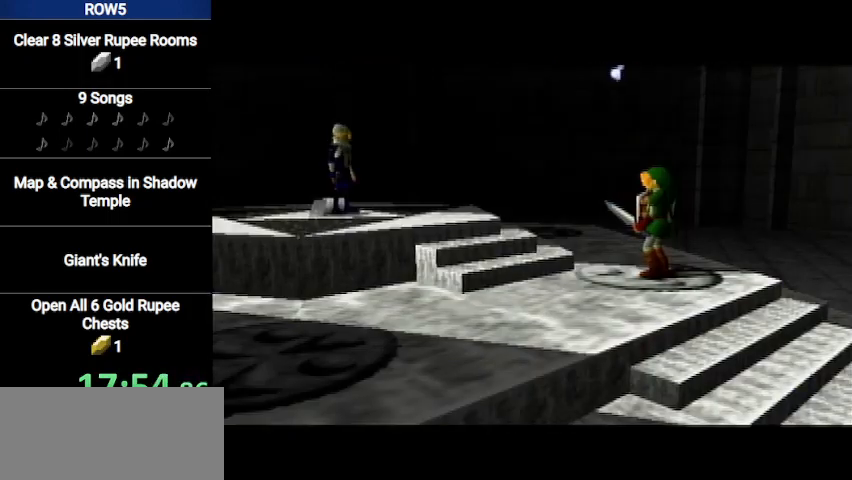
{"buttons": ["A", "B"], "left_stick": "center", "right_stick": "center", "events": [[67, "A", "down"], [67, "B", "down"], [133, "A", "up"], [133, "B", "up"], [200, "A", "down"], [200, "B", "down"], [233, "A", "up"], [233, "B", "up"], [333, "A", "down"], [333, "B", "down"], [400, "A", "up"], [400, "B", "up"], [467, "A", "down"], [500, "B", "down"]]}
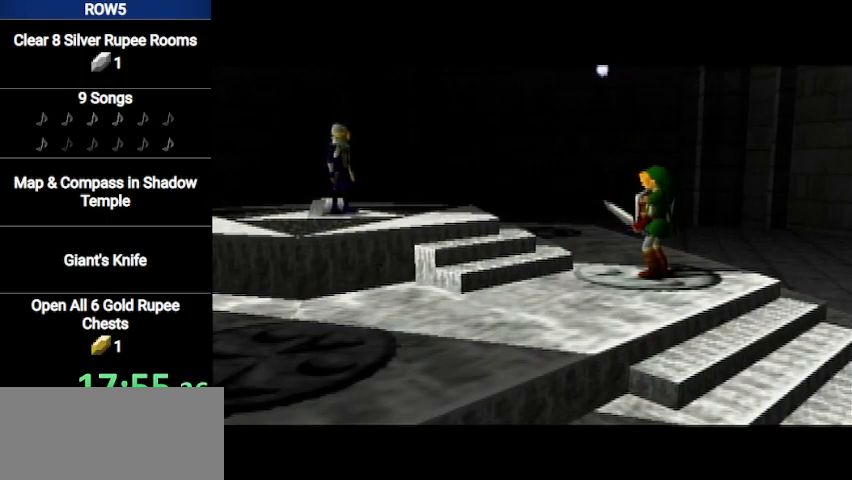
{"buttons": ["B"], "left_stick": "center", "right_stick": "center", "events": [[34, "A", "up"], [67, "B", "up"], [134, "A", "down"], [167, "A", "up"], [167, "B", "down"], [200, "B", "up"], [267, "A", "down"], [301, "A", "up"], [301, "B", "down"], [367, "B", "up"], [401, "A", "down"], [467, "A", "up"], [467, "B", "down"]]}
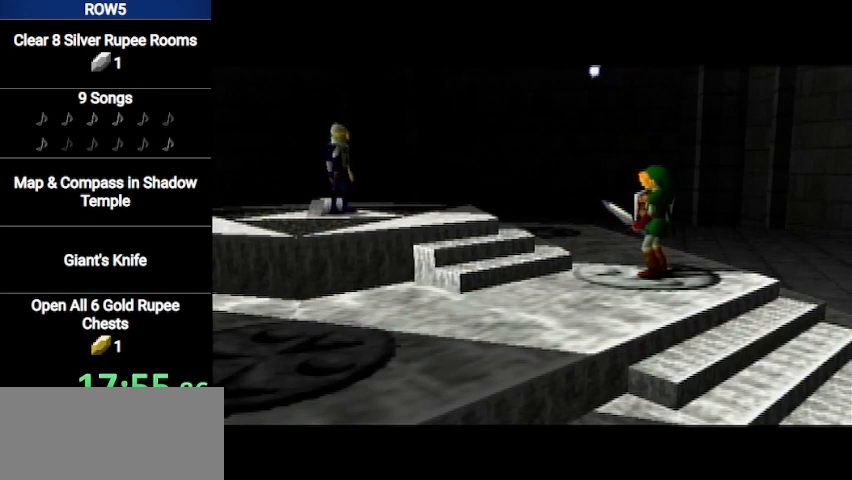
{"buttons": ["A"], "left_stick": "center", "right_stick": "center", "events": [[33, "A", "down"], [33, "B", "up"], [100, "A", "up"], [100, "B", "down"], [167, "A", "down"], [167, "B", "up"], [233, "A", "up"], [233, "B", "down"], [300, "A", "down"], [300, "B", "up"], [367, "A", "up"], [400, "B", "down"], [467, "A", "down"], [467, "B", "up"]]}
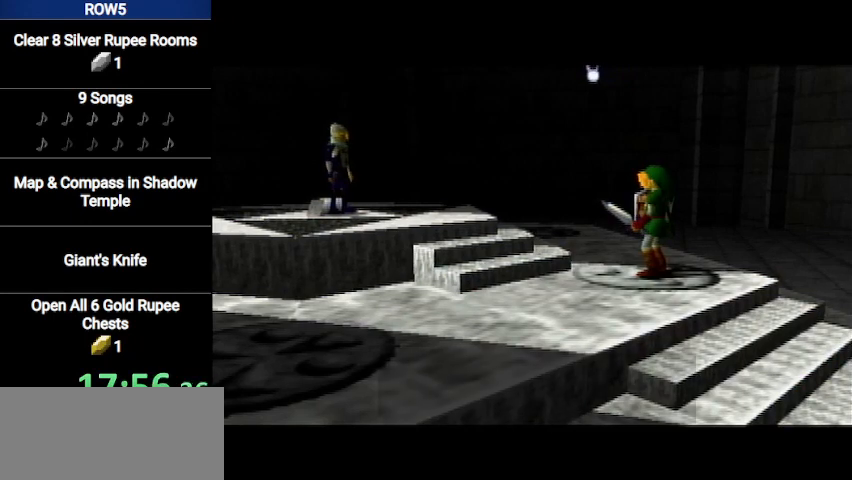
{"buttons": ["B"], "left_stick": "center", "right_stick": "center", "events": [[34, "A", "up"], [67, "B", "down"], [134, "A", "down"], [134, "B", "up"], [167, "A", "up"], [200, "B", "down"], [267, "A", "down"], [267, "B", "up"], [301, "A", "up"], [367, "B", "down"], [401, "A", "down"], [401, "B", "up"], [467, "A", "up"], [501, "B", "down"]]}
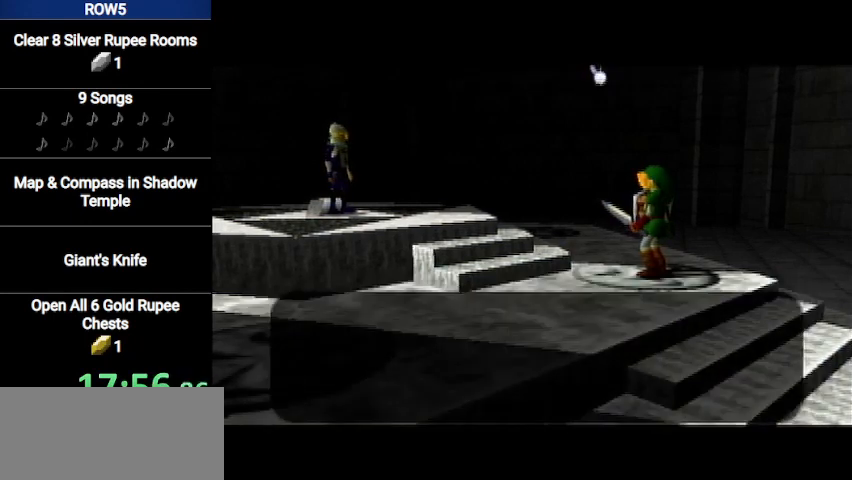
{"buttons": ["A", "B"], "left_stick": "center", "right_stick": "center", "events": [[33, "A", "down"], [33, "B", "up"], [100, "A", "up"], [133, "B", "down"], [167, "B", "up"], [200, "A", "down"], [267, "A", "up"], [300, "B", "down"], [333, "A", "down"], [333, "B", "up"], [367, "A", "up"], [434, "B", "down"], [500, "A", "down"]]}
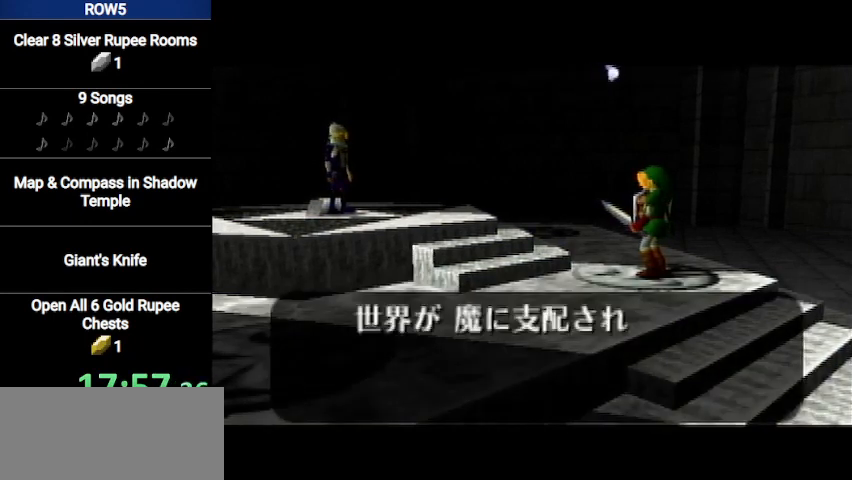
{"buttons": [], "left_stick": "center", "right_stick": "center", "events": [[34, "A", "up"], [34, "B", "up"], [67, "B", "down"], [134, "A", "down"], [134, "B", "up"], [167, "A", "up"], [234, "B", "down"], [267, "A", "down"], [301, "B", "up"], [334, "A", "up"], [367, "B", "down"], [434, "A", "down"], [434, "B", "up"], [467, "A", "up"]]}
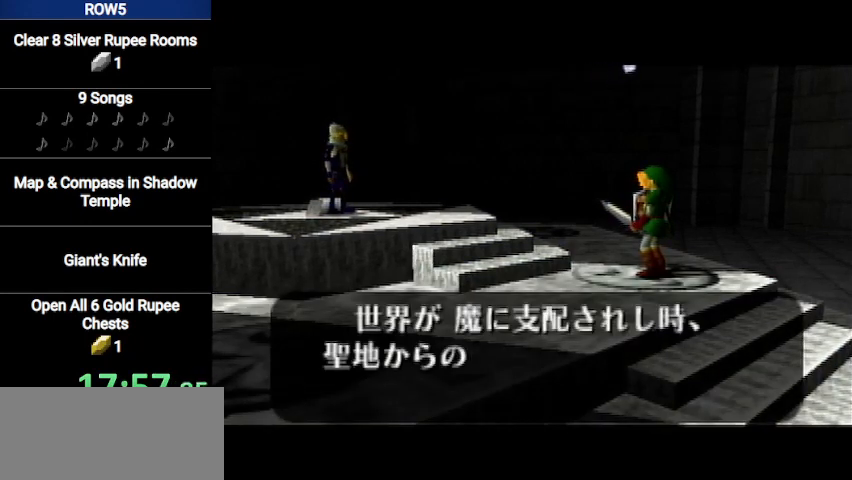
{"buttons": ["A", "B"], "left_stick": "center", "right_stick": "center", "events": [[33, "B", "down"], [67, "A", "down"], [67, "B", "up"], [133, "A", "up"], [167, "B", "down"], [200, "A", "down"], [200, "B", "up"], [267, "A", "up"], [333, "B", "down"], [367, "A", "down"], [367, "B", "up"], [434, "A", "up"], [467, "B", "down"], [500, "A", "down"]]}
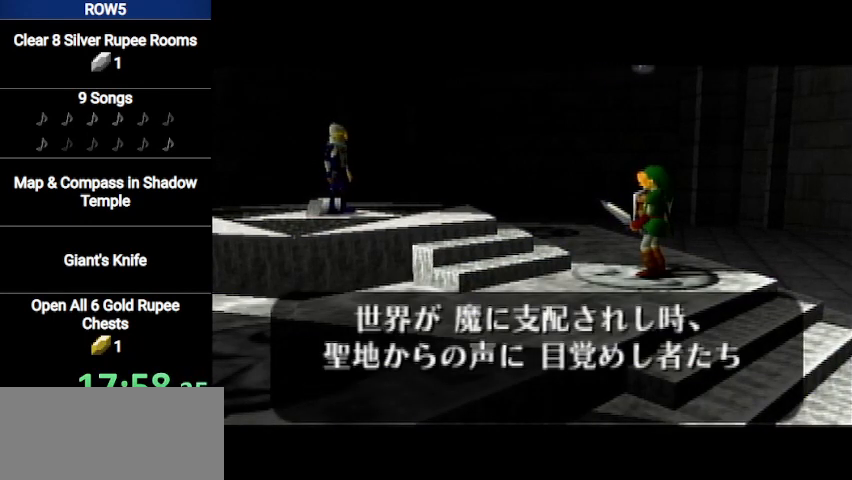
{"buttons": ["A"], "left_stick": "center", "right_stick": "center", "events": [[34, "B", "up"], [100, "A", "up"], [100, "B", "down"], [134, "A", "down"], [134, "B", "up"], [234, "A", "up"], [267, "B", "down"], [301, "A", "down"], [301, "B", "up"], [367, "A", "up"], [401, "B", "down"], [467, "A", "down"], [467, "B", "up"]]}
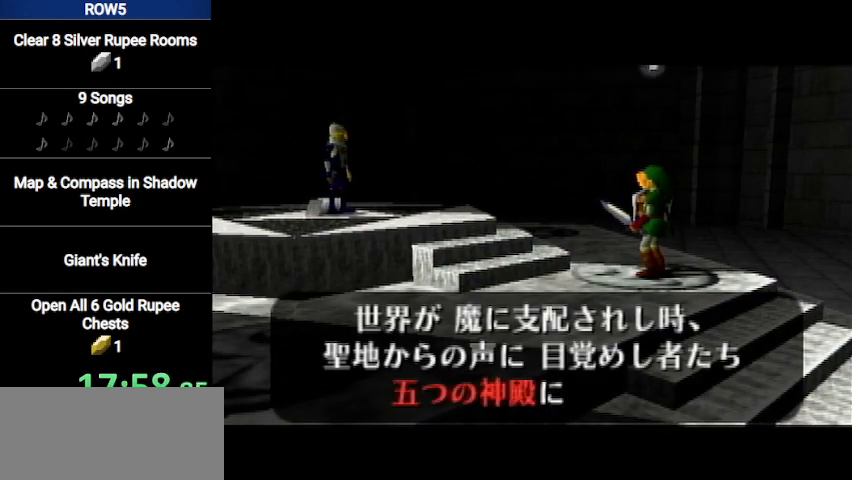
{"buttons": [], "left_stick": "center", "right_stick": "center", "events": [[33, "A", "up"], [33, "B", "down"], [100, "A", "down"], [100, "B", "up"], [167, "A", "up"], [167, "B", "down"], [233, "A", "down"], [233, "B", "up"], [333, "A", "up"], [333, "B", "down"], [367, "B", "up"], [400, "A", "down"], [467, "A", "up"], [467, "B", "down"], [500, "B", "up"]]}
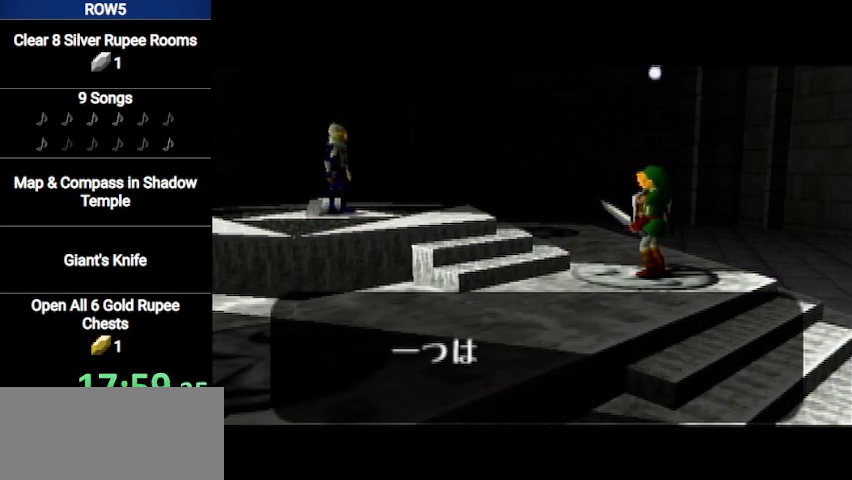
{"buttons": ["A"], "left_stick": "center", "right_stick": "center", "events": [[67, "B", "down"], [134, "B", "up"], [167, "A", "down"], [234, "A", "up"], [234, "B", "down"], [267, "B", "up"], [334, "A", "down"], [367, "B", "down"], [401, "A", "up"], [434, "B", "up"], [467, "A", "down"]]}
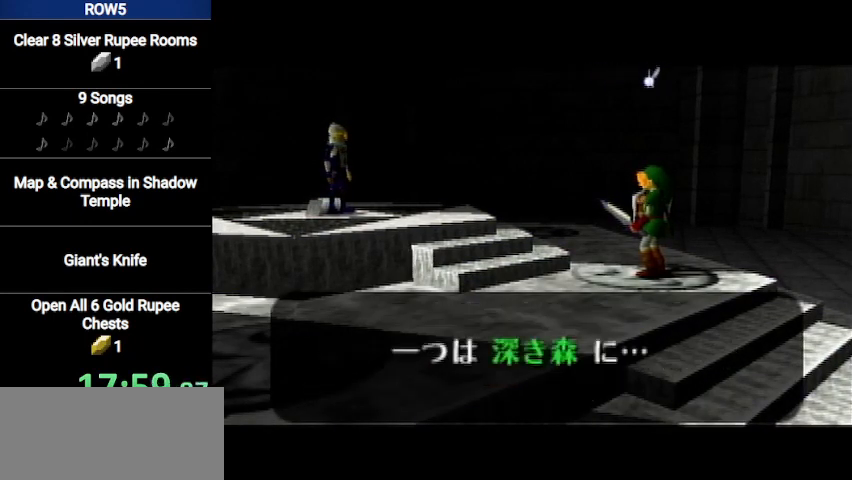
{"buttons": [], "left_stick": "center", "right_stick": "center", "events": [[33, "A", "up"], [100, "A", "down"], [133, "A", "up"], [133, "B", "down"], [200, "B", "up"], [233, "A", "down"], [267, "B", "down"], [300, "A", "up"], [333, "B", "up"], [400, "A", "down"], [434, "A", "up"], [434, "B", "down"], [500, "B", "up"]]}
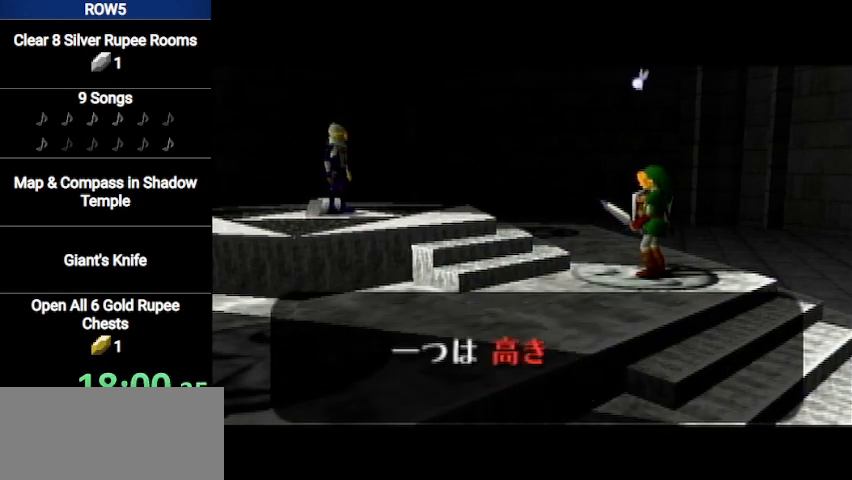
{"buttons": ["B"], "left_stick": "center", "right_stick": "center", "events": [[34, "A", "down"], [67, "A", "up"], [67, "B", "down"], [100, "B", "up"], [134, "A", "down"], [200, "A", "up"], [200, "B", "down"], [234, "B", "up"], [301, "A", "down"], [334, "A", "up"], [334, "B", "down"], [401, "B", "up"], [434, "A", "down"], [501, "A", "up"], [501, "B", "down"]]}
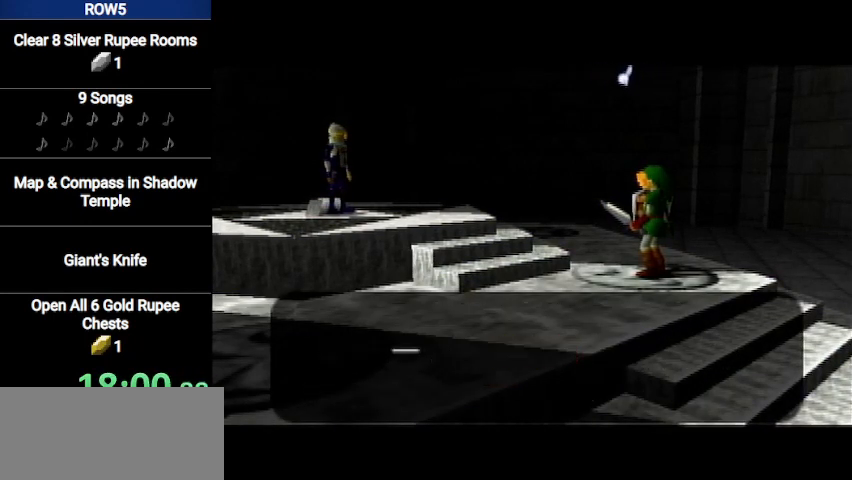
{"buttons": ["A"], "left_stick": "center", "right_stick": "center", "events": [[33, "A", "down"], [33, "B", "up"], [100, "A", "up"], [100, "B", "down"], [167, "B", "up"], [200, "A", "down"], [267, "A", "up"], [267, "B", "down"], [300, "B", "up"], [333, "A", "down"], [400, "A", "up"], [400, "B", "down"], [467, "B", "up"], [500, "A", "down"]]}
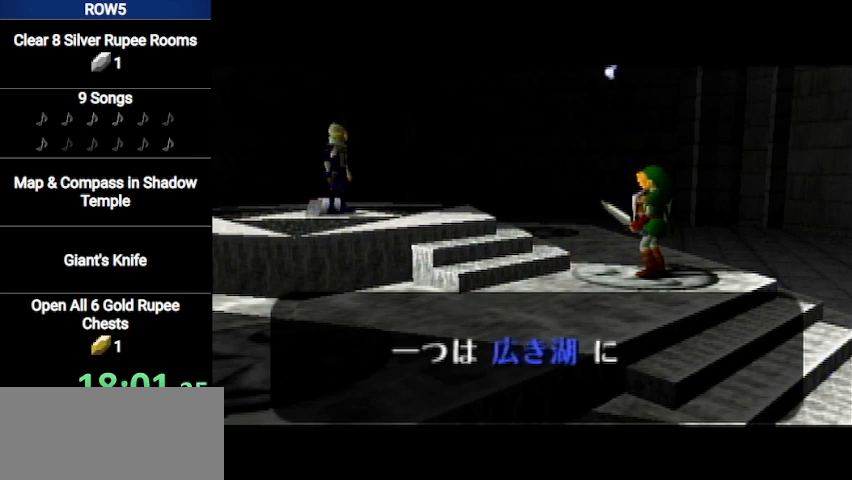
{"buttons": [], "left_stick": "center", "right_stick": "center", "events": [[34, "A", "up"], [34, "B", "down"], [67, "B", "up"], [100, "A", "down"], [167, "A", "up"], [200, "B", "down"], [234, "B", "up"], [267, "A", "down"], [301, "A", "up"], [301, "B", "down"], [401, "A", "down"], [401, "B", "up"], [467, "A", "up"], [467, "B", "down"], [501, "B", "up"]]}
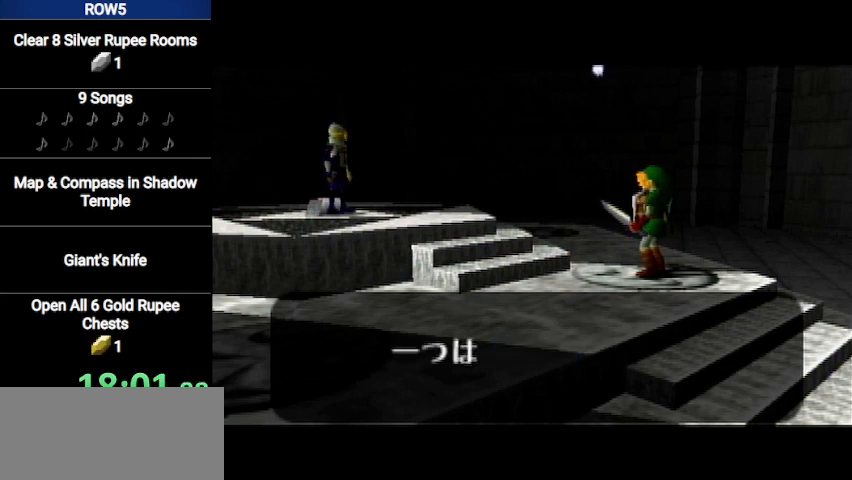
{"buttons": ["B"], "left_stick": "center", "right_stick": "center", "events": [[33, "A", "down"], [67, "A", "up"], [67, "B", "down"], [133, "B", "up"], [200, "A", "down"], [233, "A", "up"], [233, "B", "down"], [300, "B", "up"], [333, "A", "down"], [367, "A", "up"], [367, "B", "down"], [434, "B", "up"], [467, "A", "down"], [500, "A", "up"], [500, "B", "down"]]}
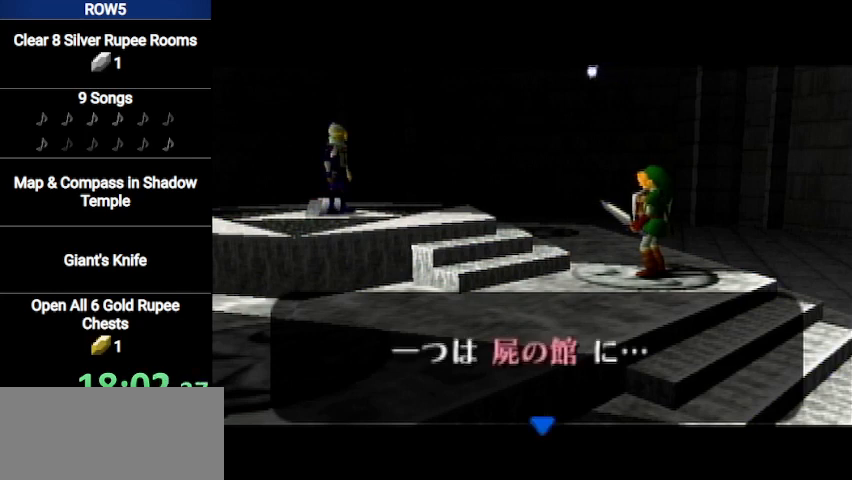
{"buttons": [], "left_stick": "center", "right_stick": "center", "events": [[34, "B", "up"], [100, "A", "down"], [134, "A", "up"], [134, "B", "down"], [200, "B", "up"], [267, "A", "down"], [301, "A", "up"], [301, "B", "down"], [334, "B", "up"], [401, "A", "down"], [434, "A", "up"], [434, "B", "down"], [501, "B", "up"]]}
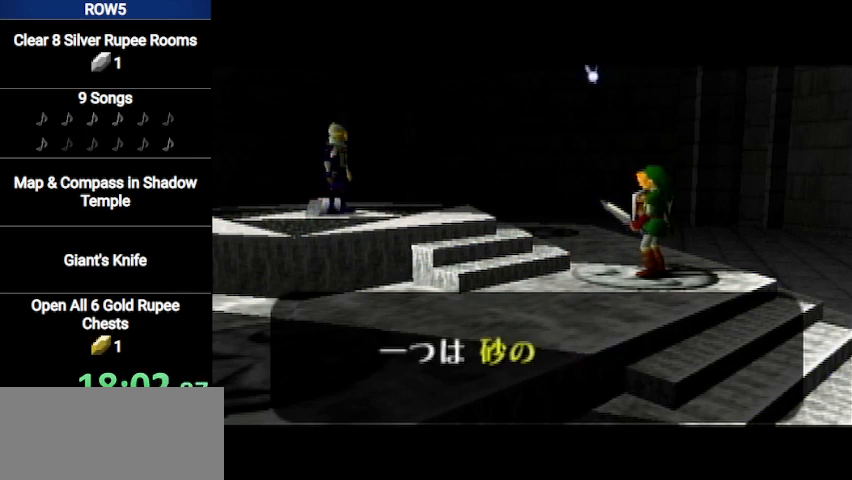
{"buttons": ["B"], "left_stick": "center", "right_stick": "center", "events": [[33, "B", "down"], [100, "B", "up"], [133, "A", "down"], [200, "A", "up"], [200, "B", "down"], [233, "B", "up"], [300, "A", "down"], [333, "A", "up"], [333, "B", "down"], [367, "B", "up"], [434, "A", "down"], [467, "A", "up"], [467, "B", "down"]]}
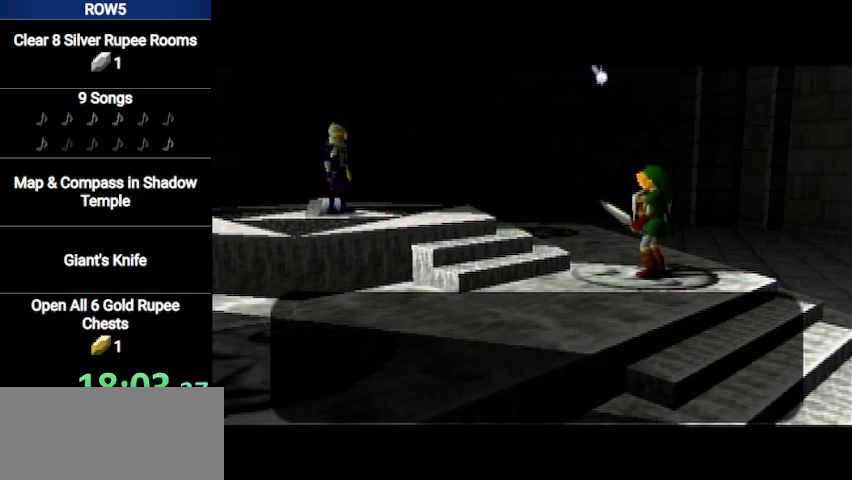
{"buttons": ["B"], "left_stick": "center", "right_stick": "center", "events": [[34, "A", "down"], [34, "B", "up"], [100, "A", "up"], [100, "B", "down"], [134, "B", "up"], [200, "A", "down"], [234, "A", "up"], [234, "B", "down"], [267, "B", "up"], [334, "A", "down"], [401, "A", "up"], [401, "B", "down"], [434, "B", "up"], [467, "A", "down"], [501, "A", "up"], [501, "B", "down"]]}
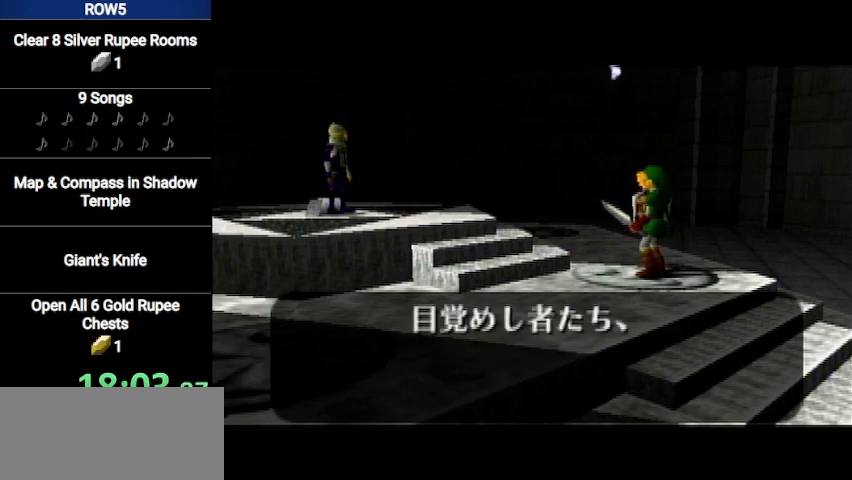
{"buttons": ["A"], "left_stick": "center", "right_stick": "center", "events": [[33, "B", "up"], [100, "A", "down"], [133, "A", "up"], [133, "B", "down"], [167, "B", "up"], [233, "A", "down"], [267, "A", "up"], [267, "B", "down"], [333, "B", "up"], [400, "A", "down"], [434, "A", "up"], [434, "B", "down"], [467, "B", "up"], [500, "A", "down"]]}
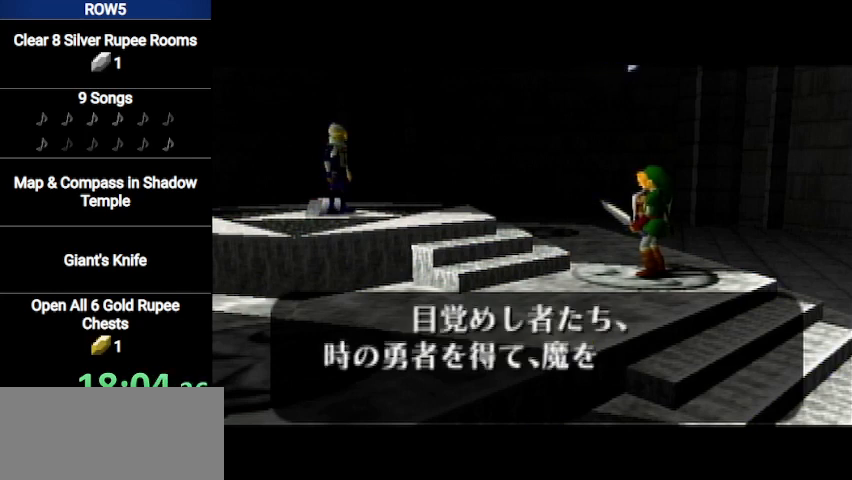
{"buttons": ["B"], "left_stick": "center", "right_stick": "center", "events": [[34, "B", "down"], [67, "A", "up"], [100, "B", "up"], [167, "A", "down"], [200, "A", "up"], [200, "B", "down"], [267, "B", "up"], [301, "A", "down"], [334, "A", "up"], [367, "B", "down"], [401, "B", "up"], [434, "A", "down"], [467, "A", "up"], [467, "B", "down"]]}
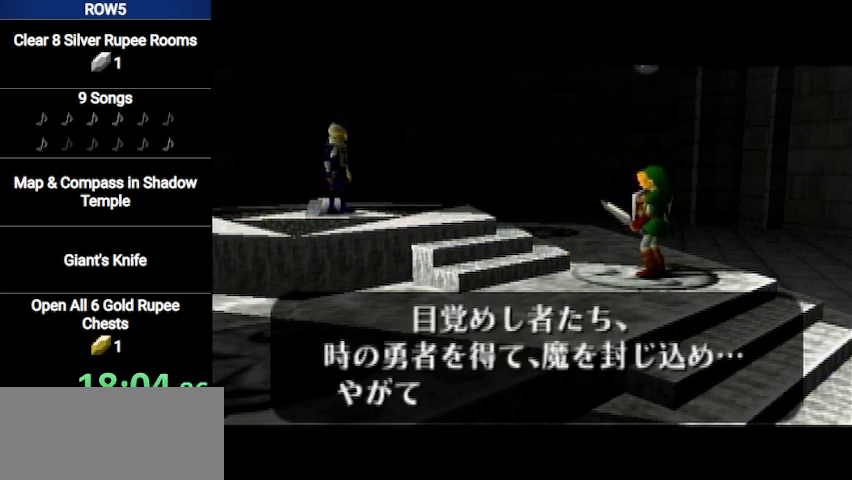
{"buttons": ["B"], "left_stick": "center", "right_stick": "center", "events": [[33, "B", "up"], [66, "A", "down"], [100, "A", "up"], [100, "B", "down"], [167, "B", "up"], [200, "A", "down"], [233, "A", "up"], [233, "B", "down"], [300, "B", "up"], [333, "A", "down"], [400, "A", "up"], [400, "B", "down"], [434, "B", "up"], [500, "B", "down"]]}
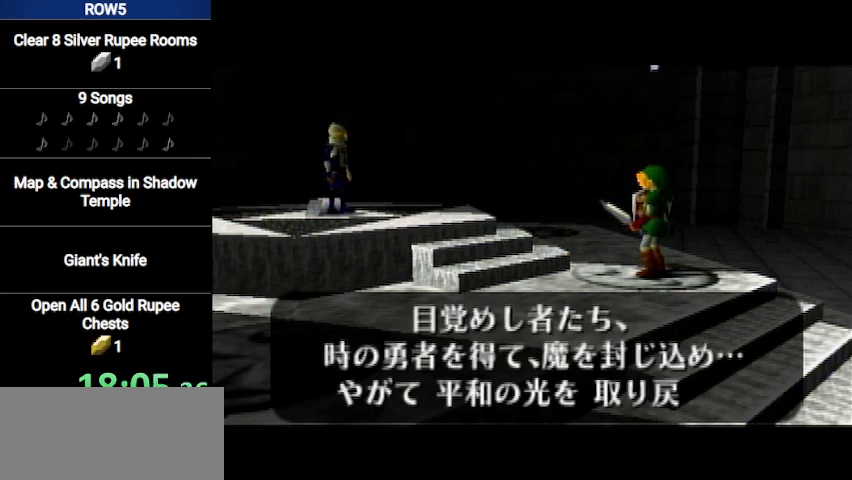
{"buttons": ["A"], "left_stick": "center", "right_stick": "center", "events": [[67, "B", "up"], [100, "A", "down"], [134, "A", "up"], [134, "B", "down"], [200, "B", "up"], [234, "A", "down"], [267, "B", "down"], [301, "A", "up"], [334, "B", "up"], [401, "A", "down"], [434, "A", "up"], [434, "B", "down"], [467, "B", "up"], [501, "A", "down"]]}
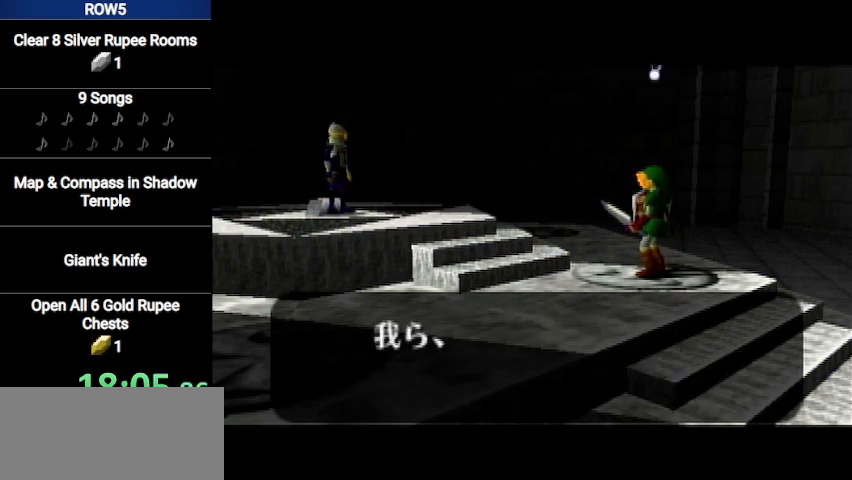
{"buttons": ["B"], "left_stick": "center", "right_stick": "center", "events": [[33, "A", "up"], [33, "B", "down"], [100, "B", "up"], [133, "A", "down"], [200, "A", "up"], [200, "B", "down"], [233, "B", "up"], [300, "A", "down"], [333, "A", "up"], [367, "B", "down"], [434, "B", "up"], [467, "B", "down"]]}